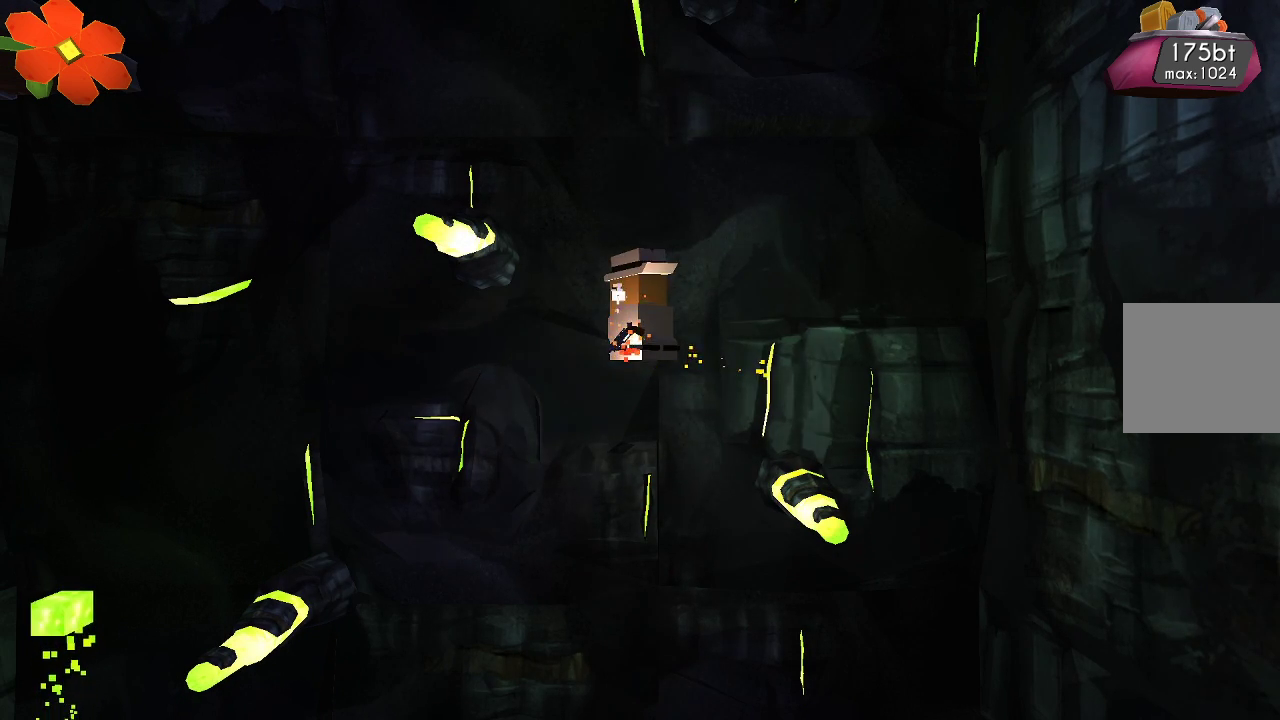
Gameplay with a controller (PlayStation layout); each line is a JSON object with the inputs held at the frame after it. "events" lists button and stick changes between this image and that frame as [ms after this image, input, new state], when the widget could be followed in between.
{"buttons": ["R2"], "left_stick": "up-left", "right_stick": "down", "events": [[367, "left_stick", "up-left"]]}
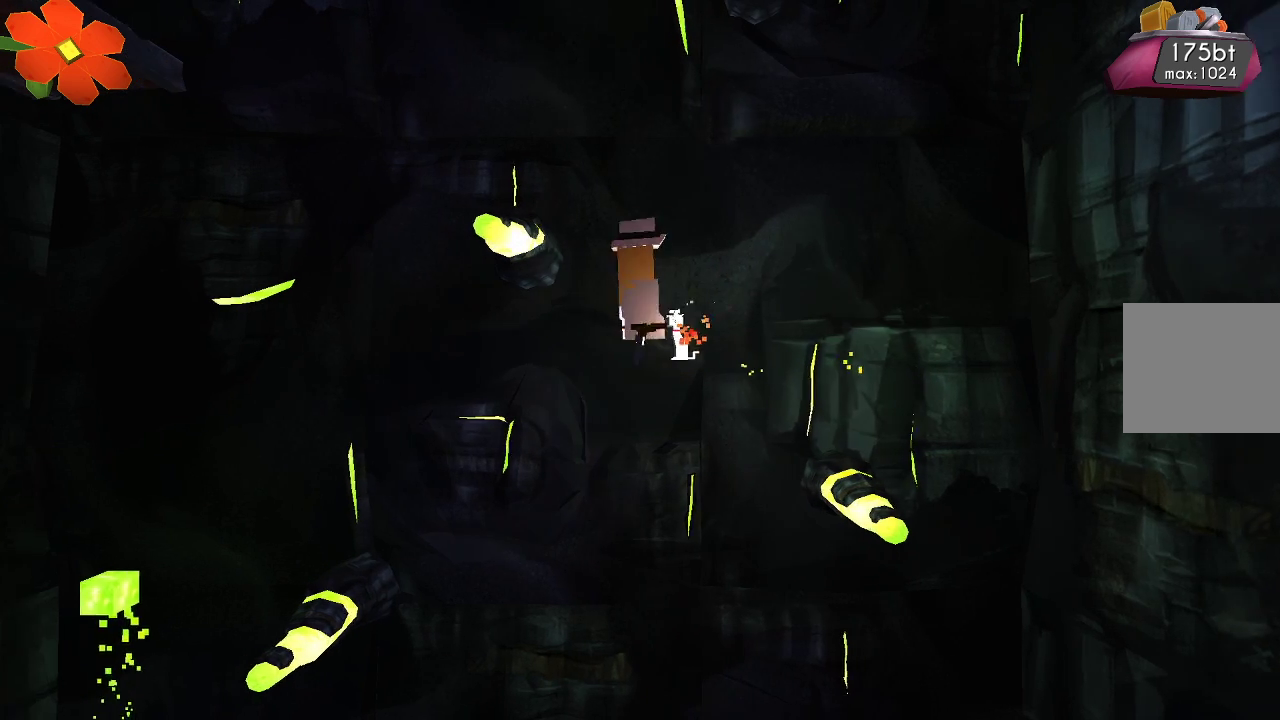
{"buttons": [], "left_stick": "center", "right_stick": "down-right", "events": [[133, "left_stick", "center"], [300, "left_stick", "right"], [400, "R2", "up"], [433, "right_stick", "down-right"], [467, "left_stick", "center"]]}
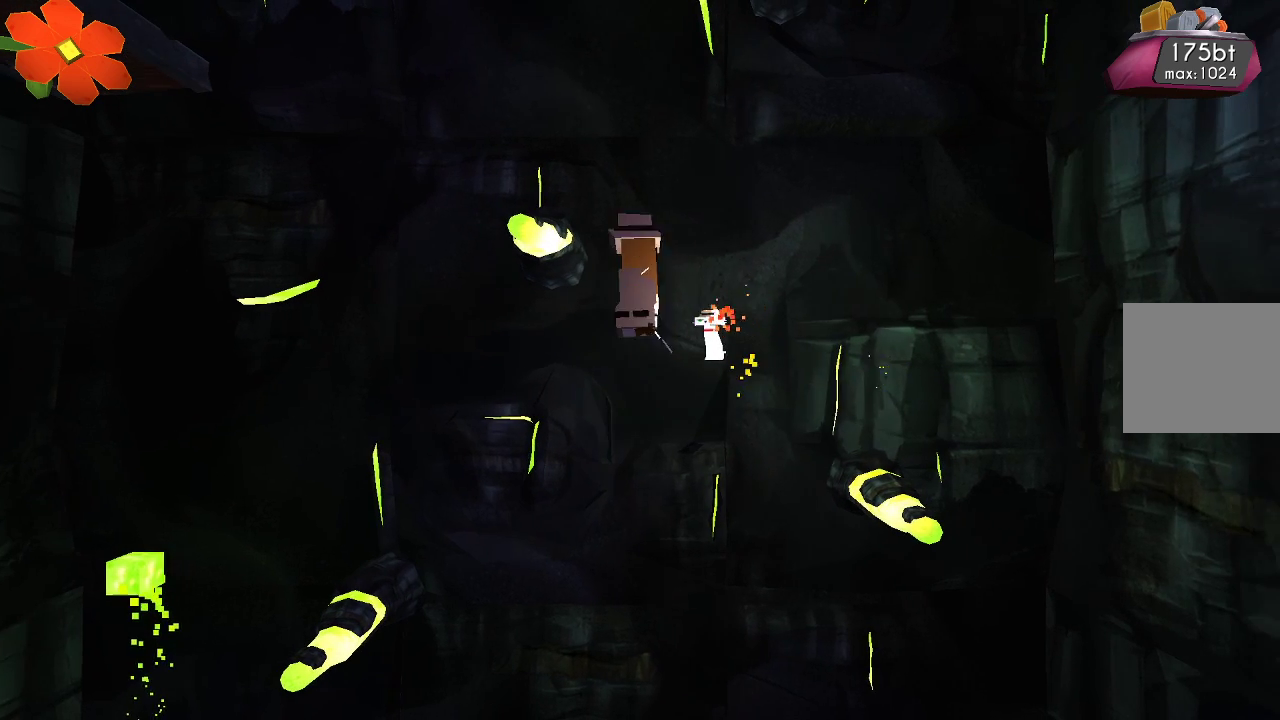
{"buttons": ["TRIANGLE"], "left_stick": "center", "right_stick": "down-right", "events": [[300, "left_stick", "right"], [400, "left_stick", "center"], [500, "TRIANGLE", "down"]]}
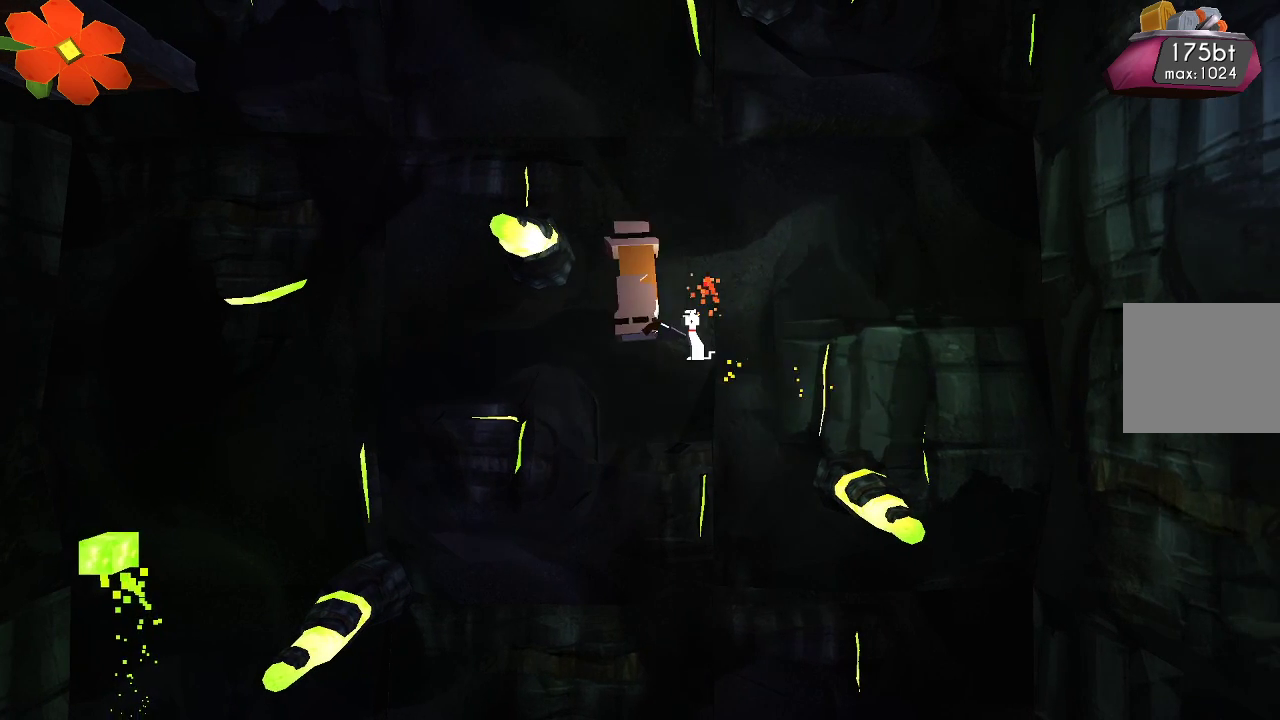
{"buttons": ["TRIANGLE"], "left_stick": "center", "right_stick": "down-right", "events": []}
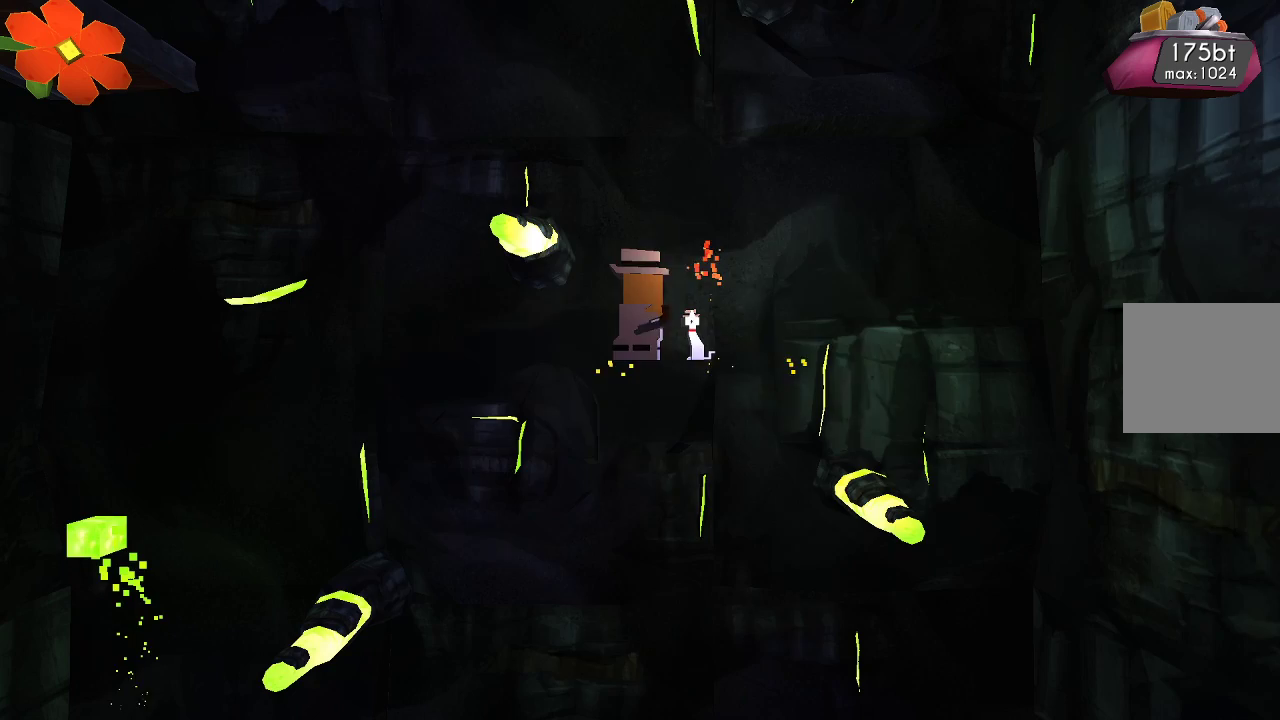
{"buttons": ["R2"], "left_stick": "center", "right_stick": "down-right", "events": [[233, "TRIANGLE", "up"], [333, "R2", "down"]]}
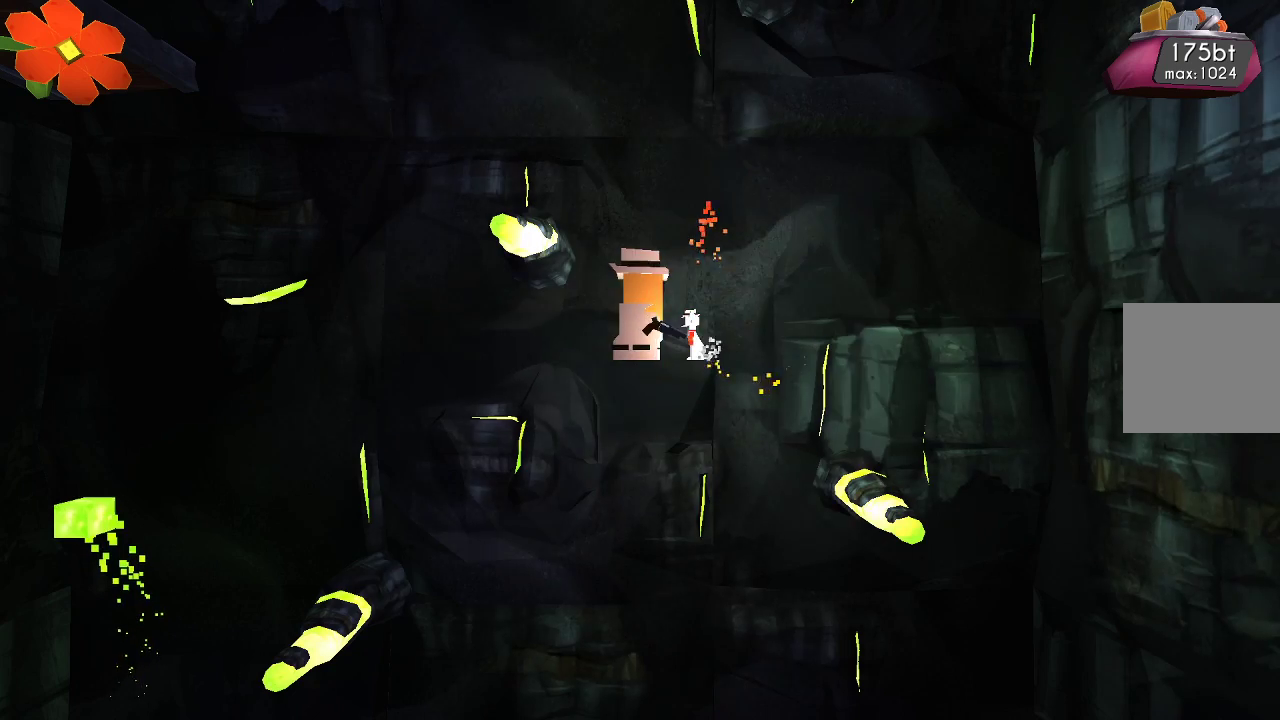
{"buttons": ["R2"], "left_stick": "center", "right_stick": "down-right", "events": [[233, "R2", "up"], [333, "R2", "down"]]}
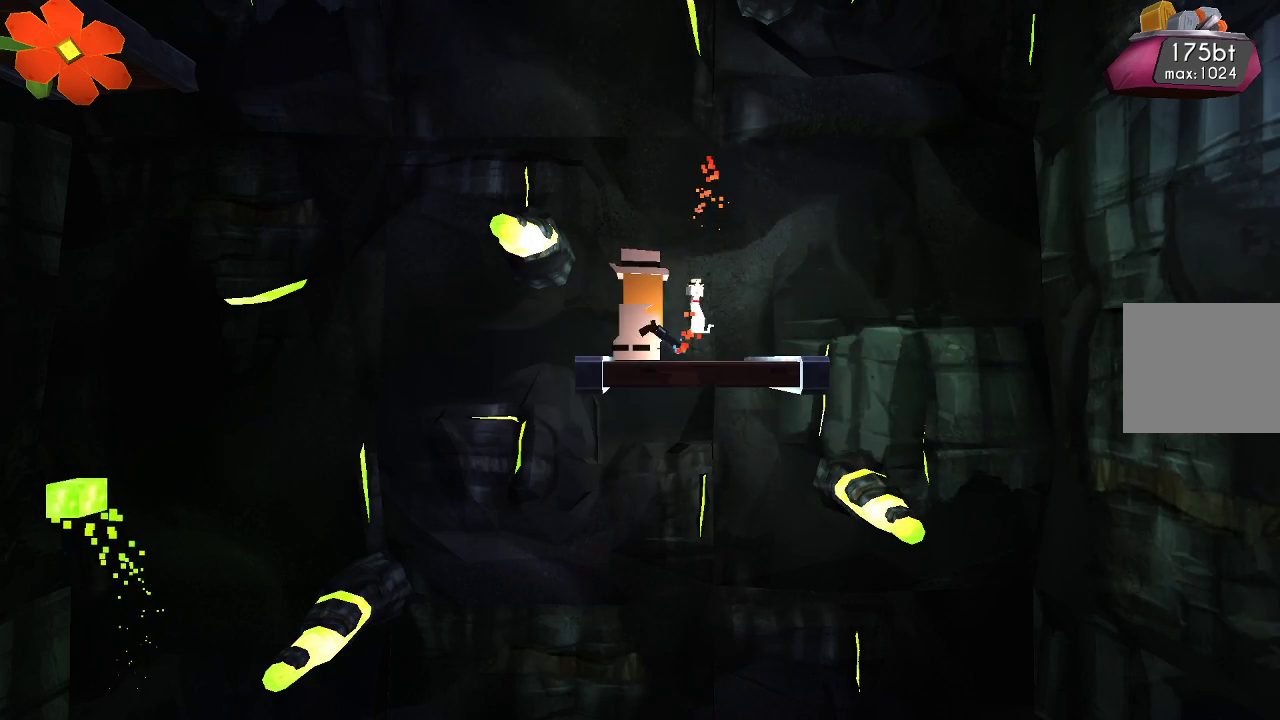
{"buttons": [], "left_stick": "center", "right_stick": "down-right", "events": [[167, "left_stick", "right"], [267, "left_stick", "center"], [333, "R2", "up"]]}
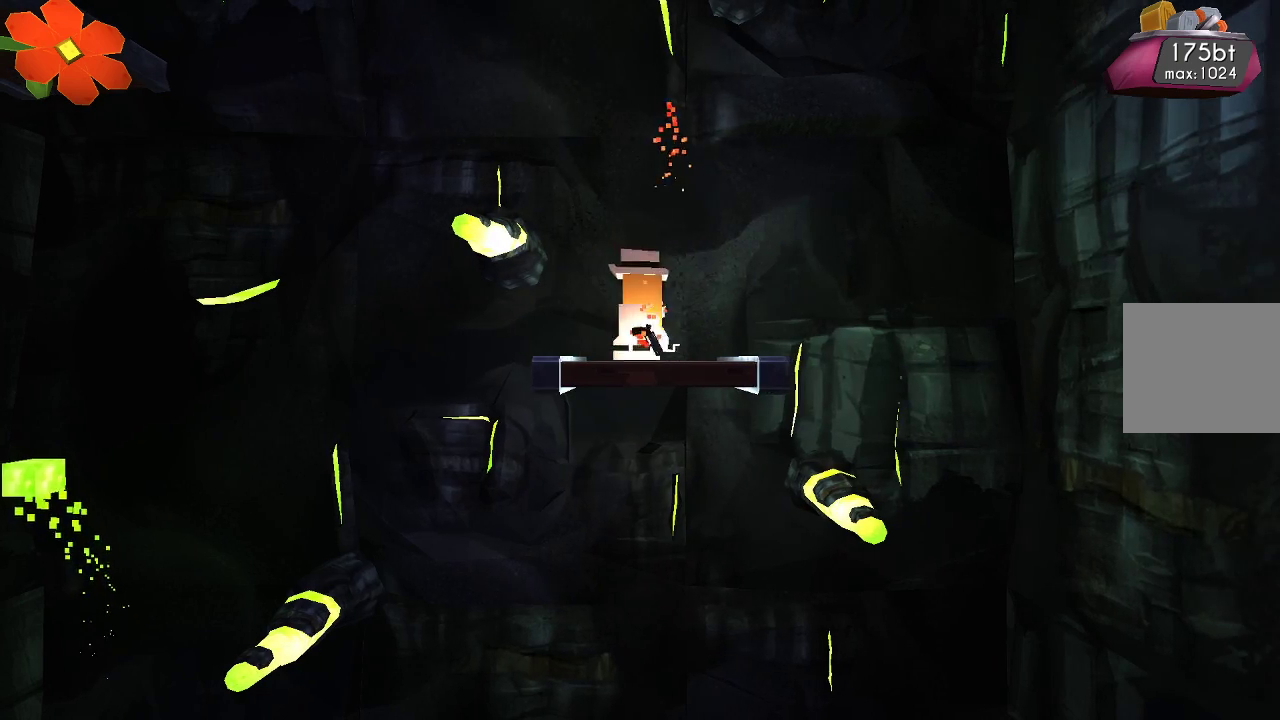
{"buttons": [], "left_stick": "left", "right_stick": "down", "events": [[33, "left_stick", "right"], [200, "left_stick", "left"], [200, "right_stick", "down"]]}
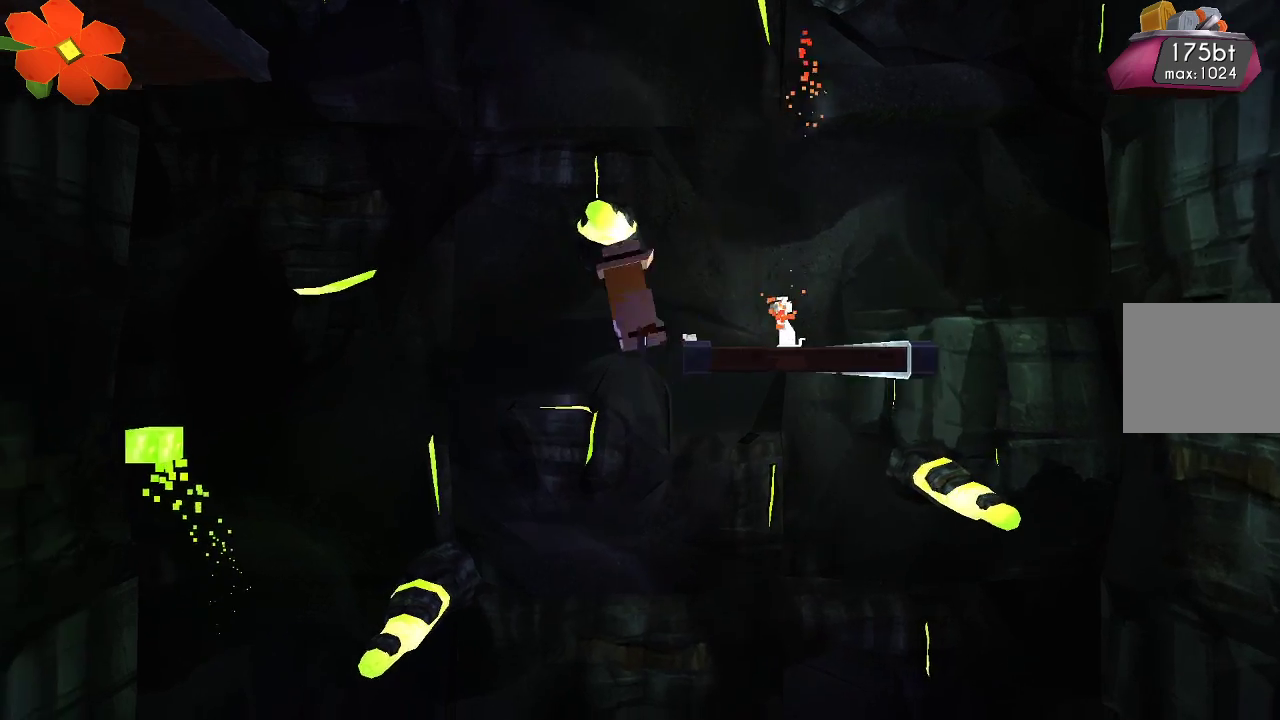
{"buttons": [], "left_stick": "right", "right_stick": "down", "events": [[267, "left_stick", "center"], [333, "left_stick", "right"]]}
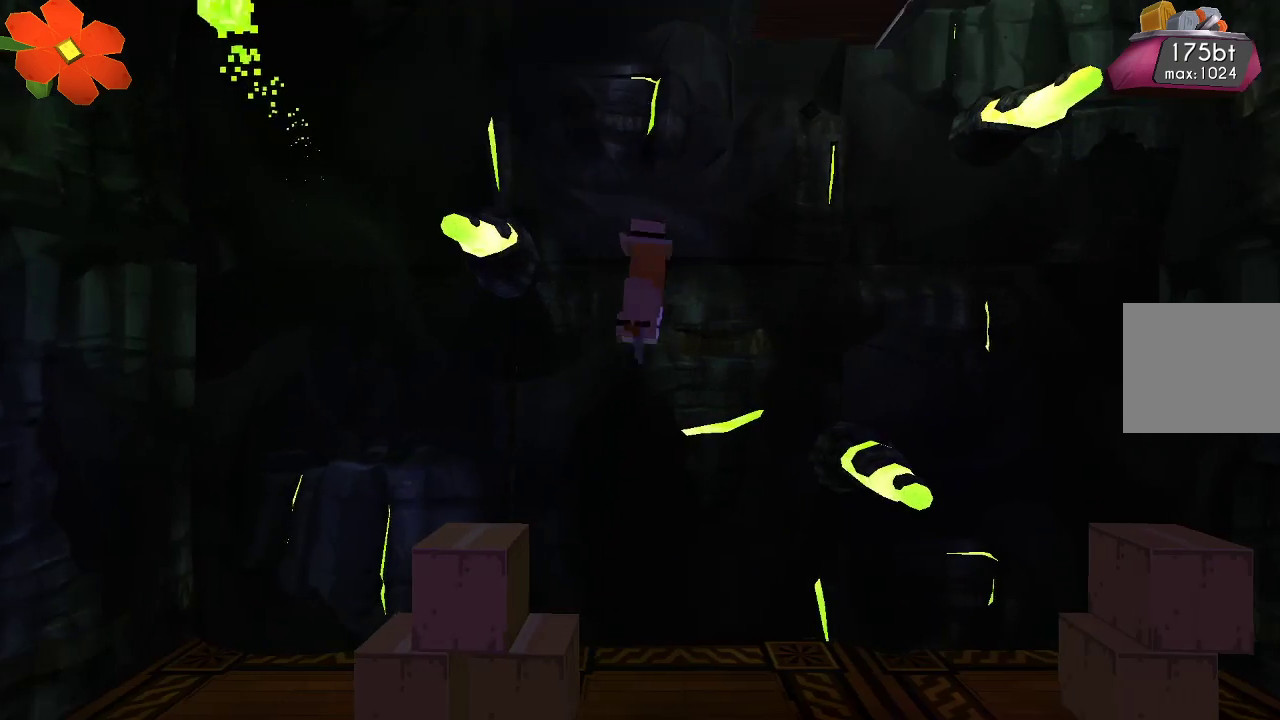
{"buttons": [], "left_stick": "right", "right_stick": "down", "events": [[67, "left_stick", "center"], [467, "left_stick", "right"]]}
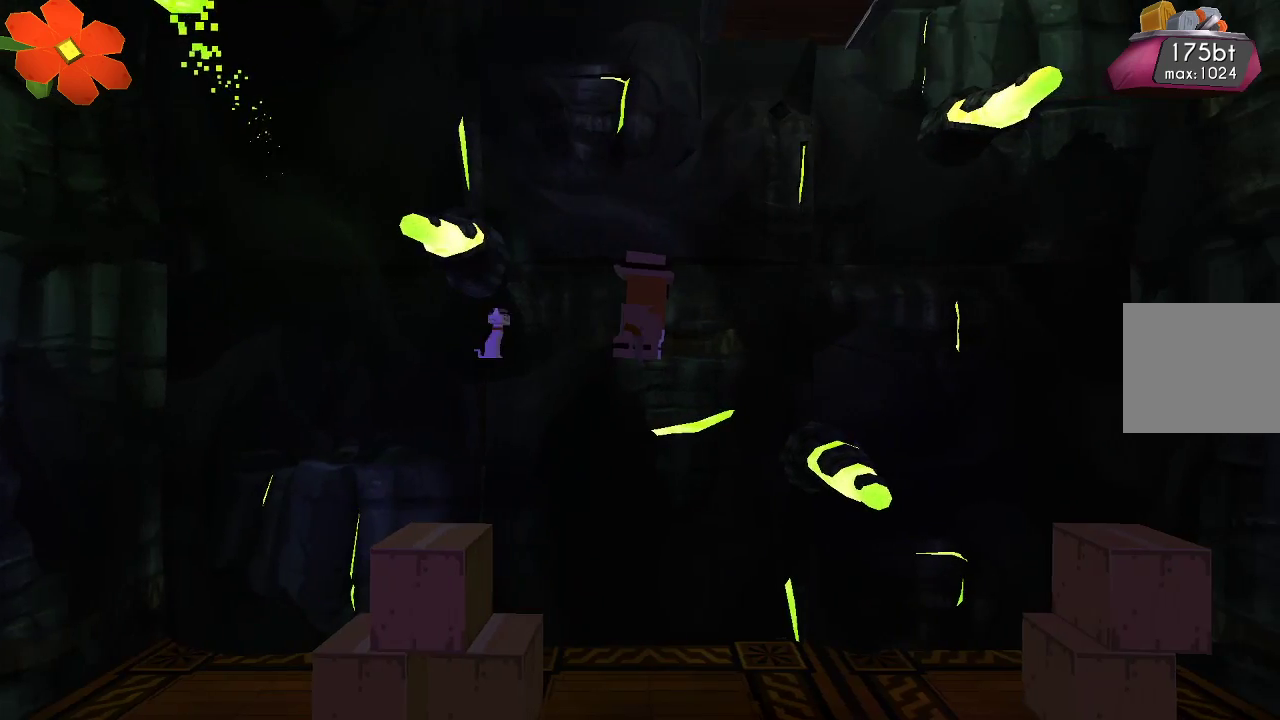
{"buttons": [], "left_stick": "left", "right_stick": "down", "events": [[200, "left_stick", "center"], [367, "left_stick", "left"]]}
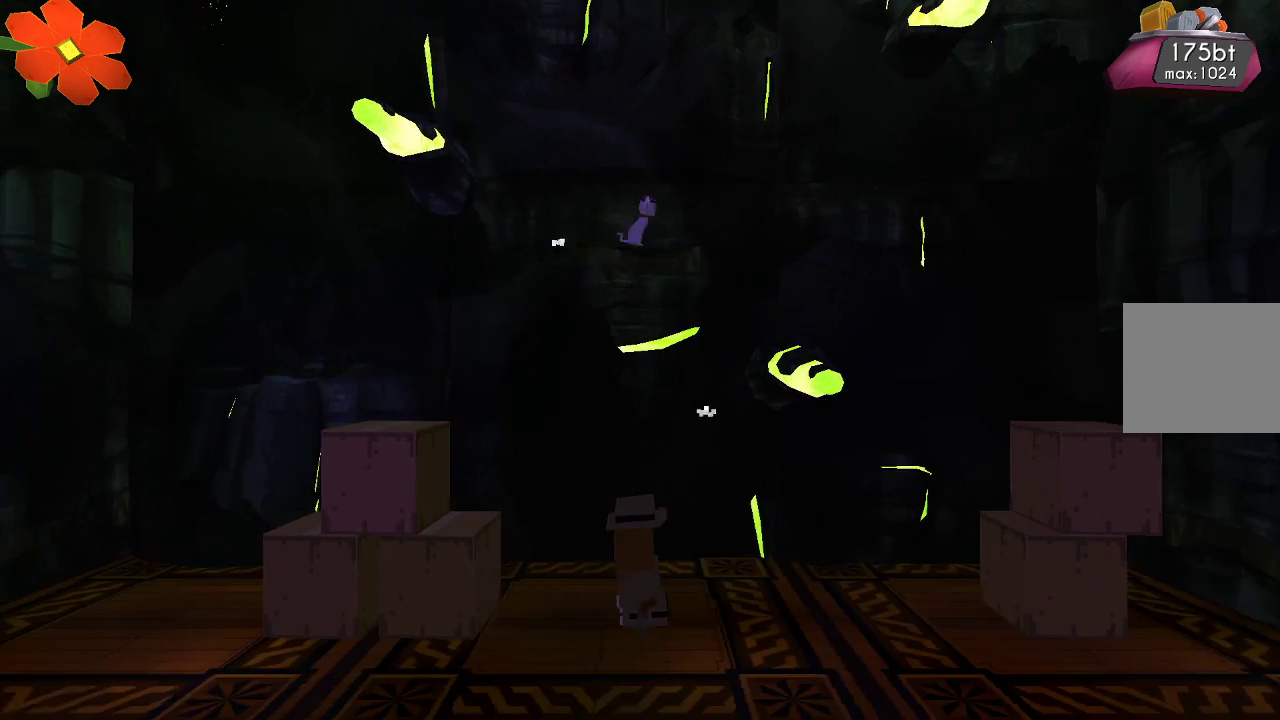
{"buttons": [], "left_stick": "center", "right_stick": "down-left", "events": [[233, "right_stick", "down-left"], [400, "left_stick", "center"]]}
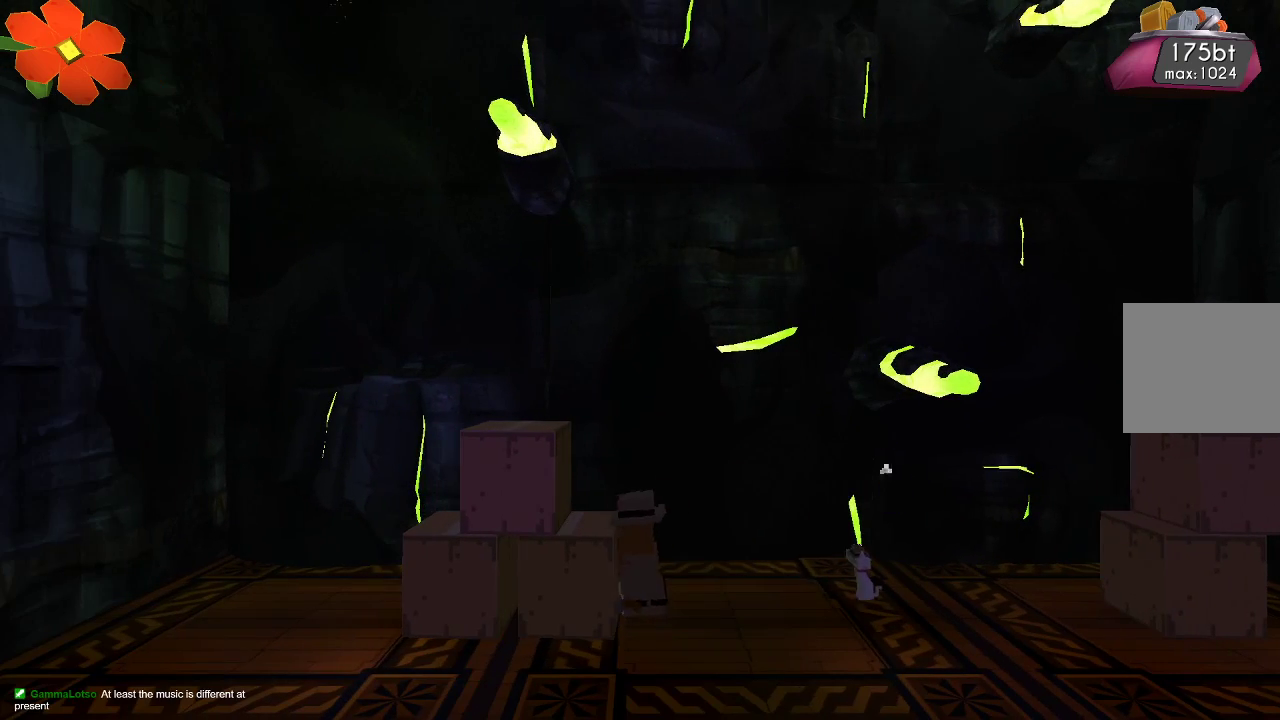
{"buttons": [], "left_stick": "center", "right_stick": "down-left", "events": []}
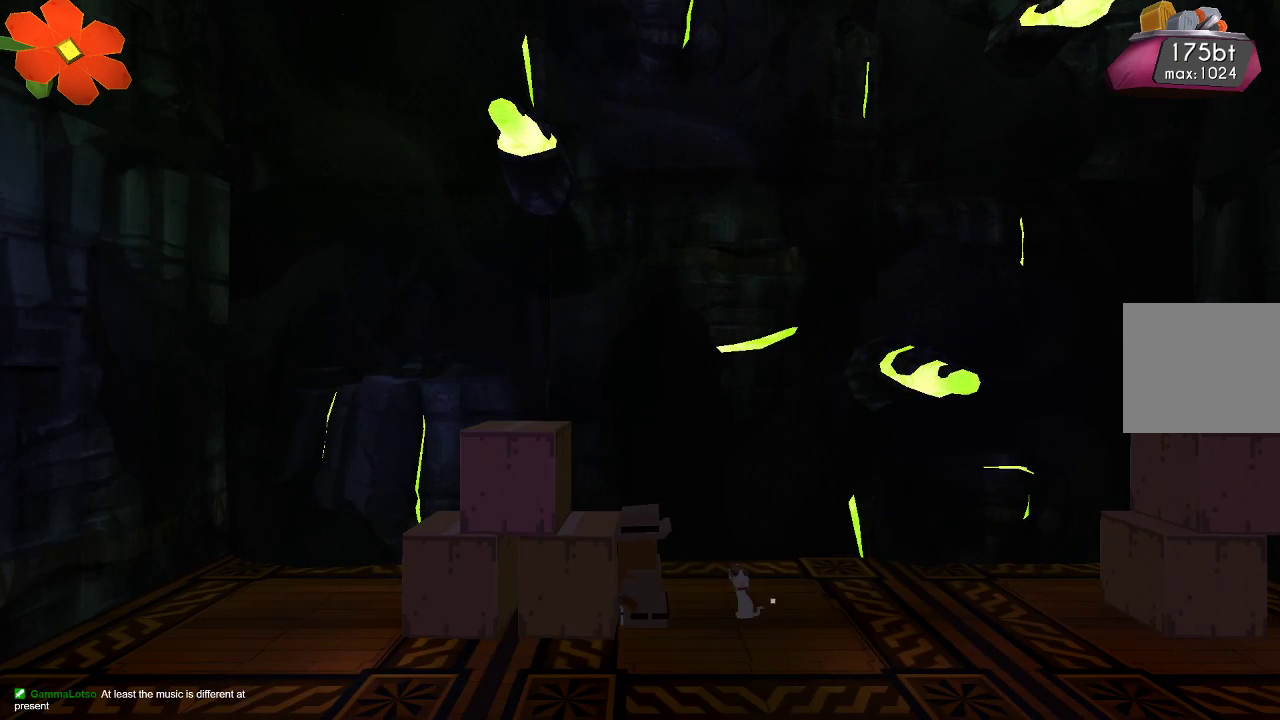
{"buttons": ["R2"], "left_stick": "center", "right_stick": "down-left", "events": [[67, "R2", "down"]]}
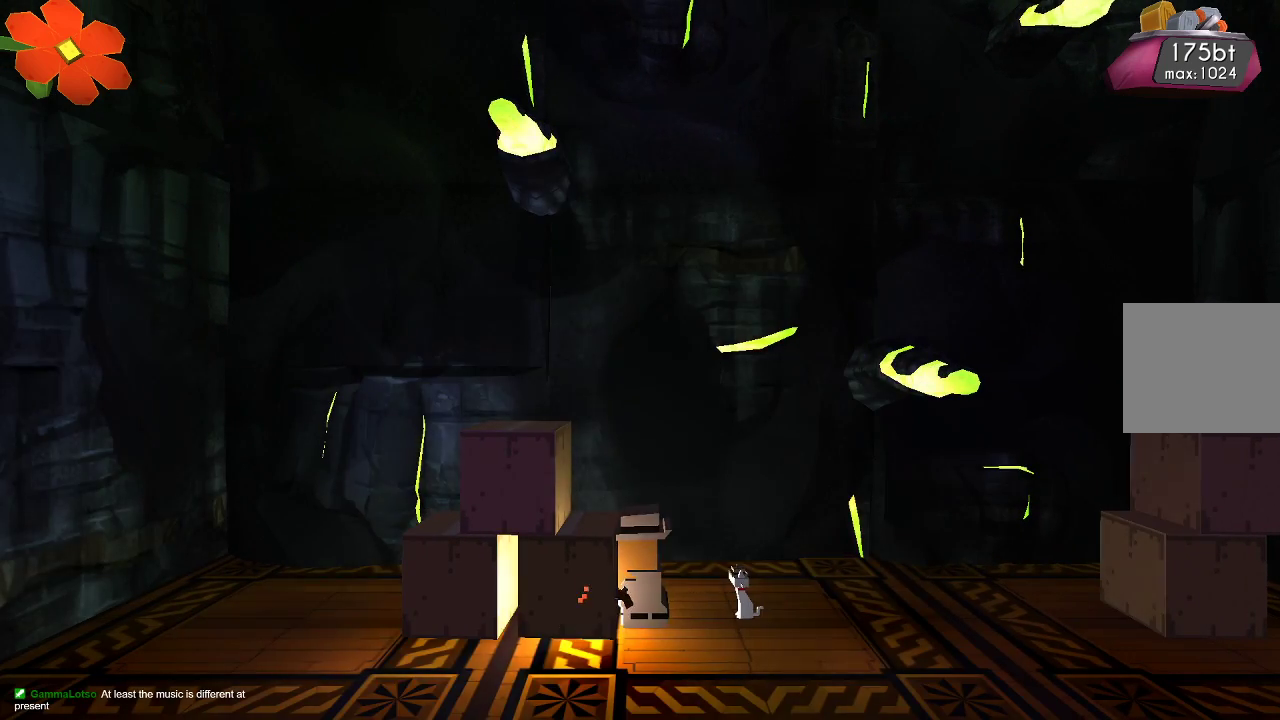
{"buttons": [], "left_stick": "right", "right_stick": "center", "events": [[267, "left_stick", "right"], [300, "R2", "up"], [400, "right_stick", "center"]]}
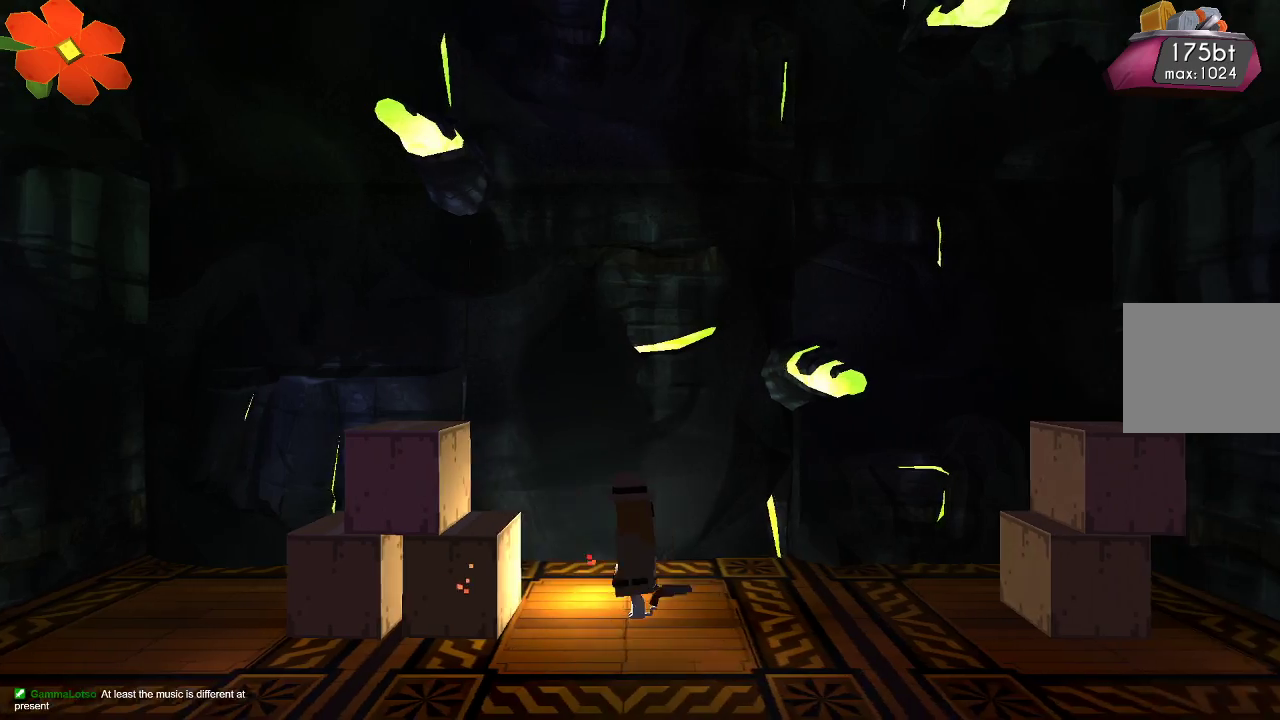
{"buttons": [], "left_stick": "center", "right_stick": "center", "events": [[200, "left_stick", "center"]]}
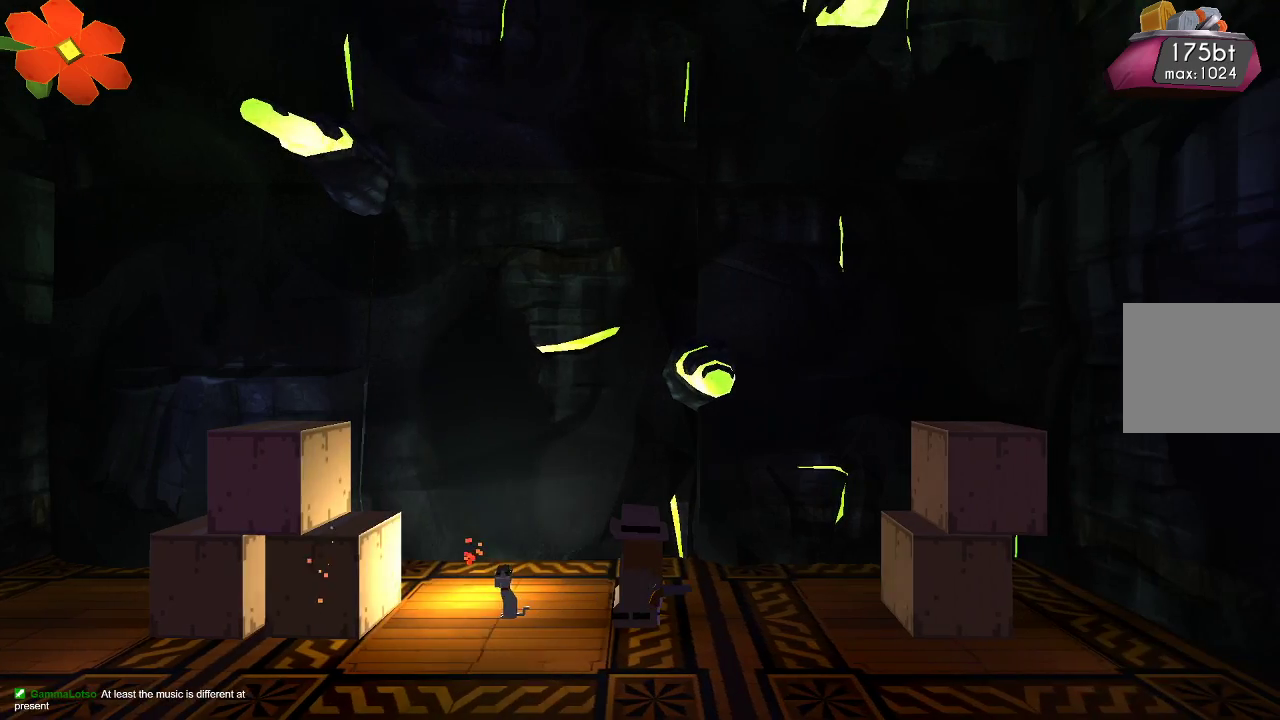
{"buttons": [], "left_stick": "center", "right_stick": "center", "events": [[100, "TRIANGLE", "down"], [233, "TRIANGLE", "up"]]}
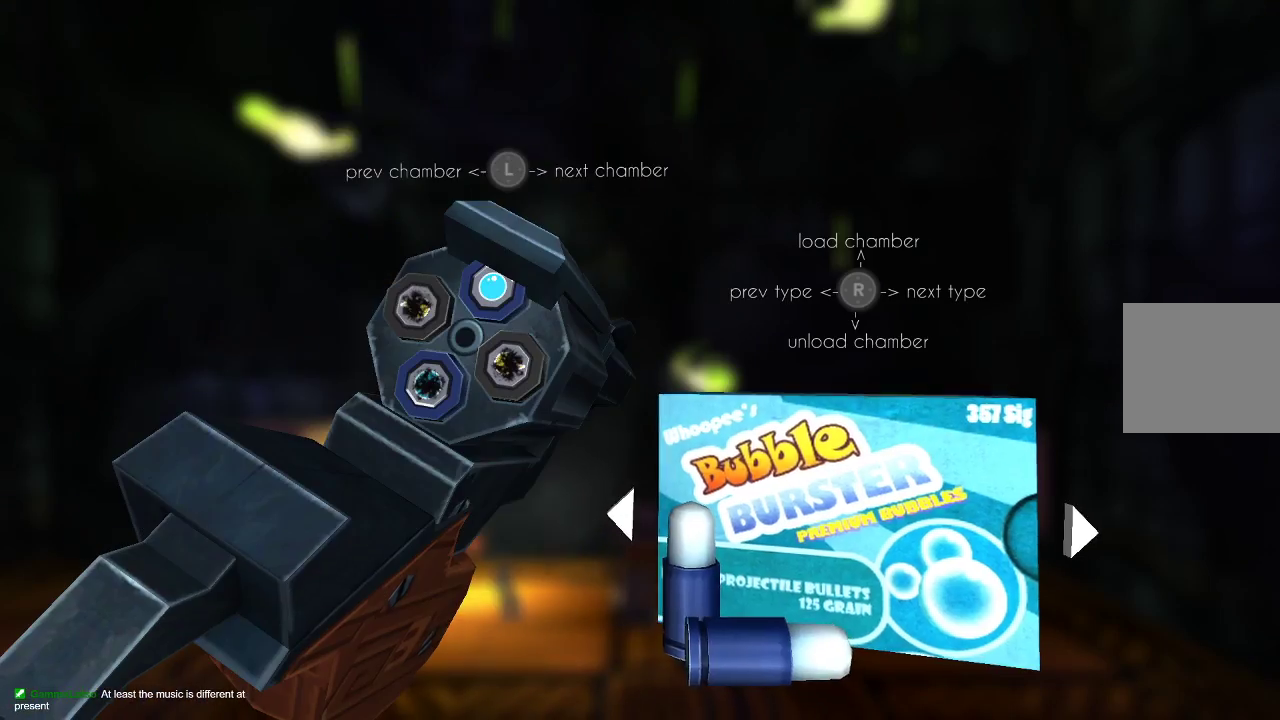
{"buttons": [], "left_stick": "center", "right_stick": "center", "events": []}
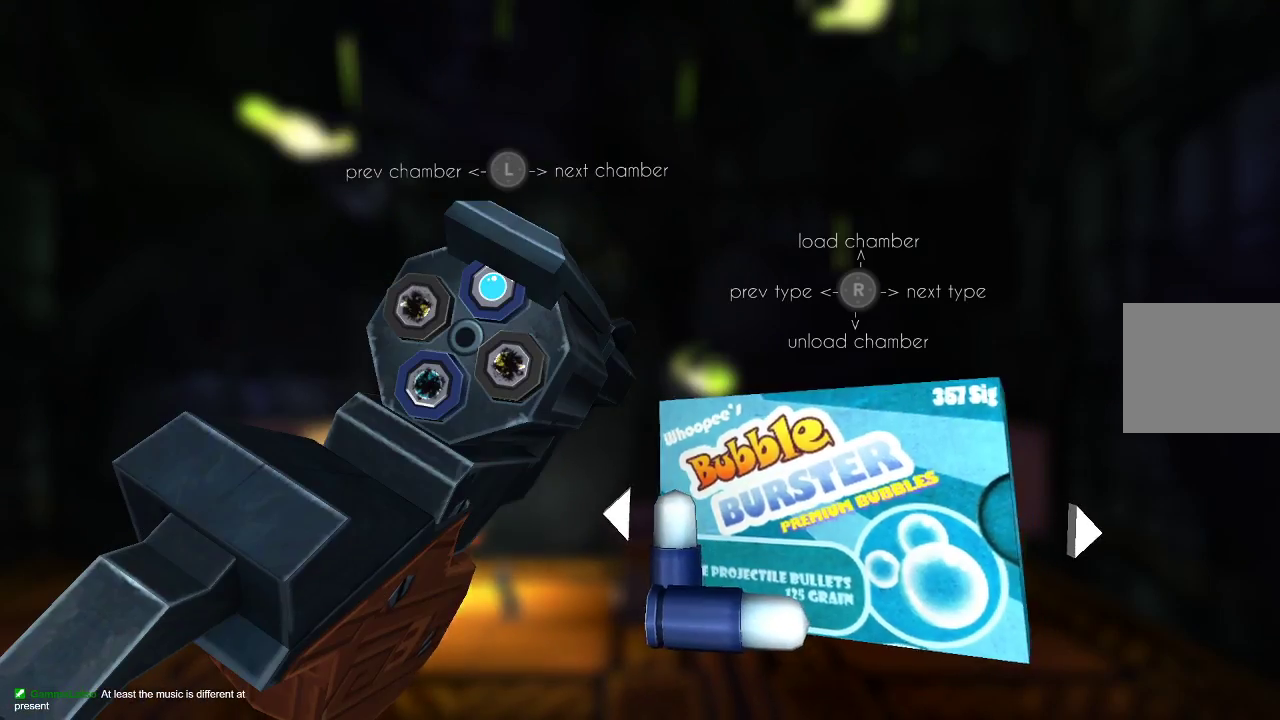
{"buttons": ["TRIANGLE"], "left_stick": "center", "right_stick": "center", "events": [[33, "TRIANGLE", "down"]]}
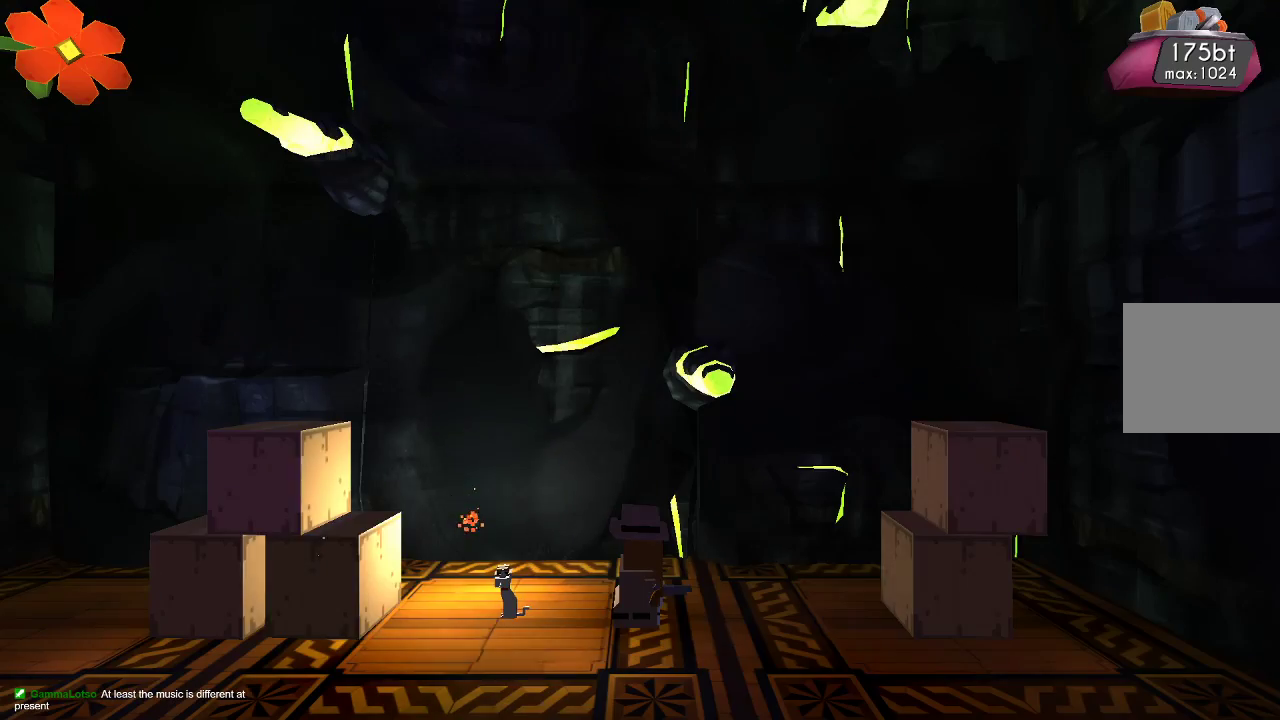
{"buttons": [], "left_stick": "center", "right_stick": "center", "events": [[400, "TRIANGLE", "up"]]}
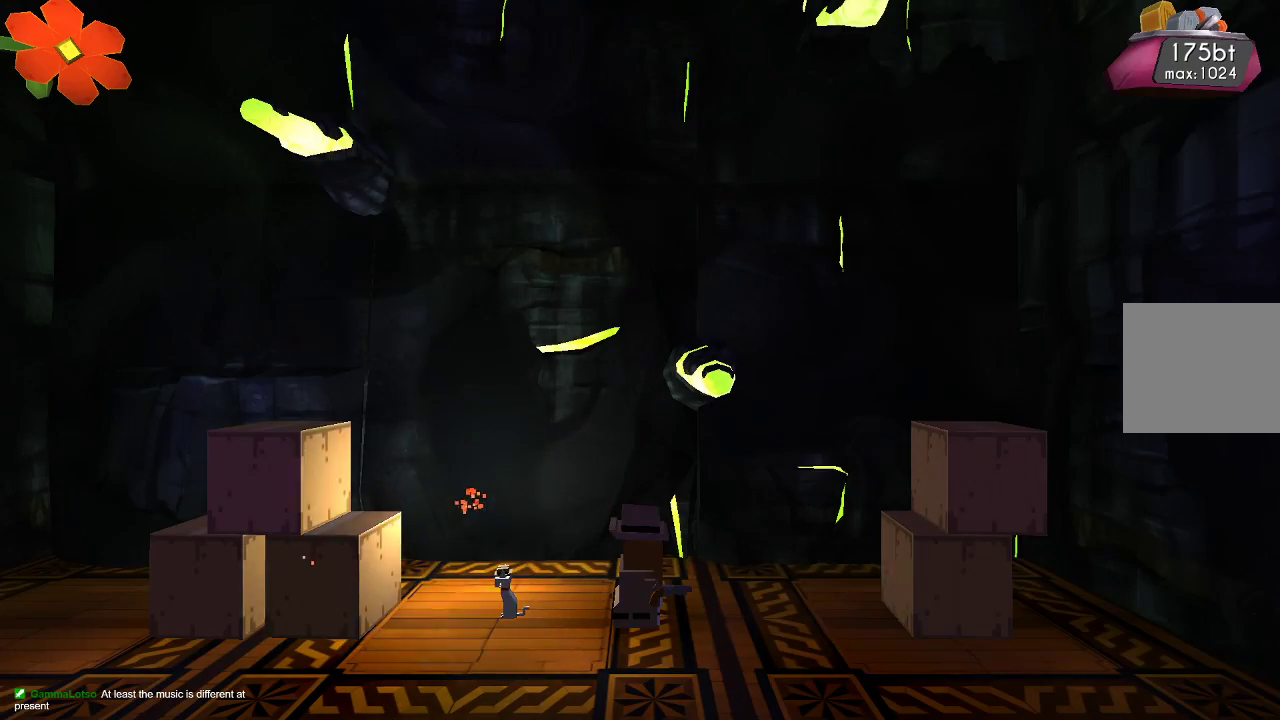
{"buttons": [], "left_stick": "center", "right_stick": "center", "events": []}
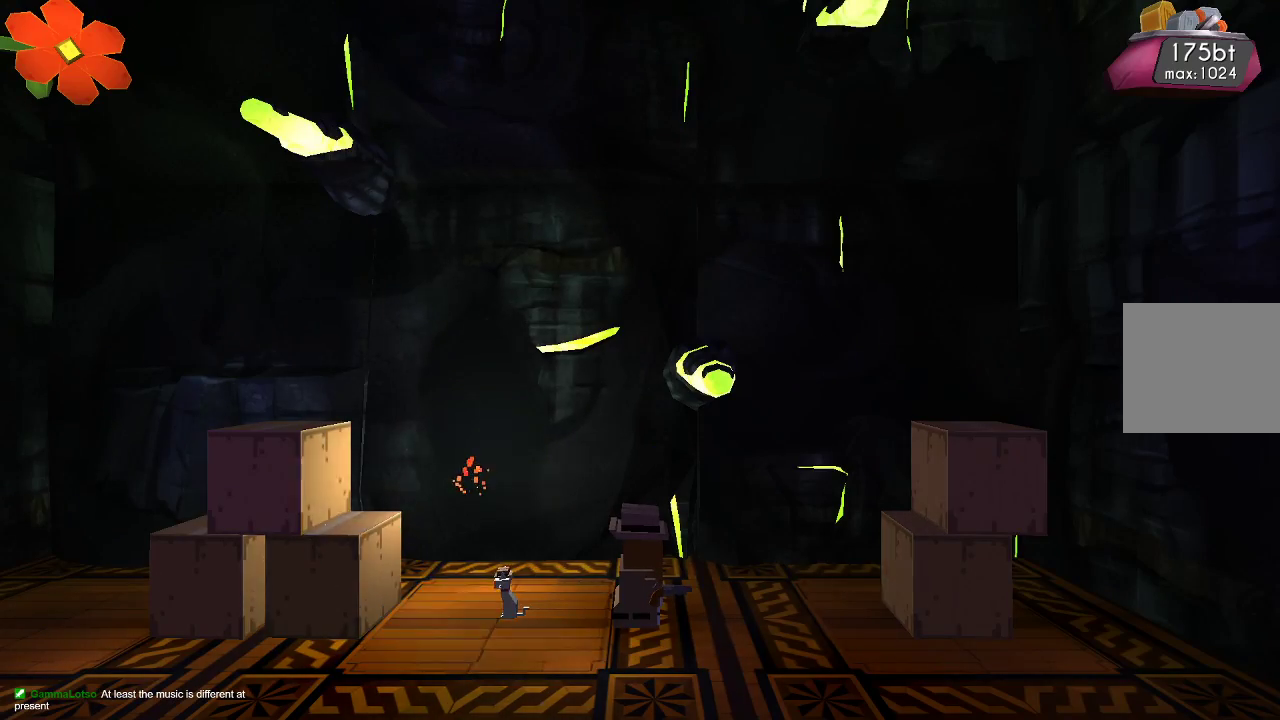
{"buttons": [], "left_stick": "center", "right_stick": "center", "events": []}
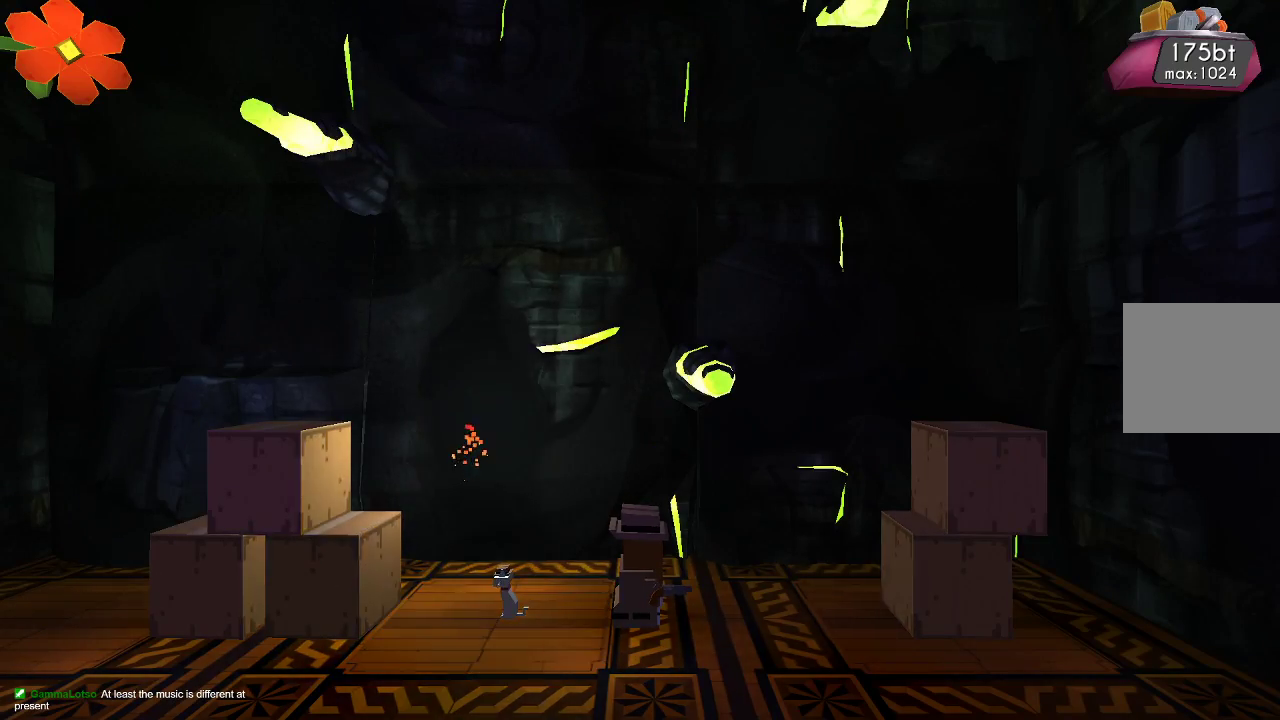
{"buttons": [], "left_stick": "center", "right_stick": "center", "events": [[33, "TRIANGLE", "down"], [167, "TRIANGLE", "up"]]}
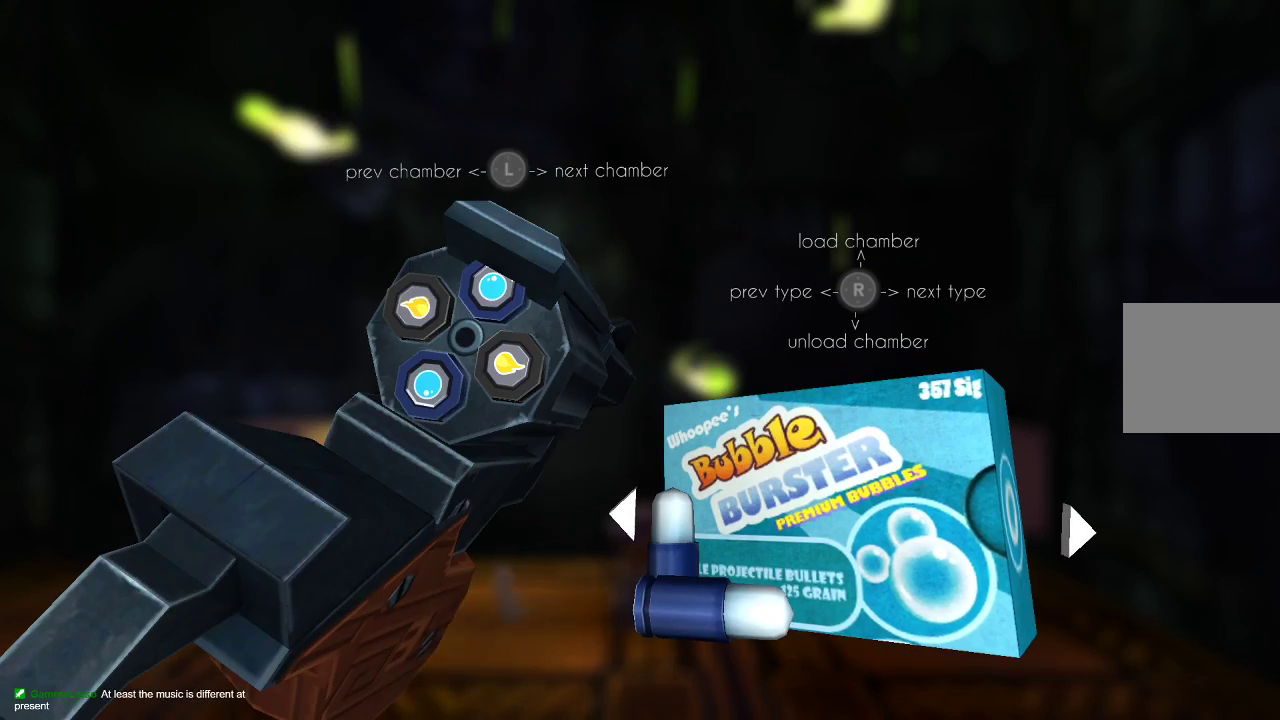
{"buttons": [], "left_stick": "center", "right_stick": "center", "events": []}
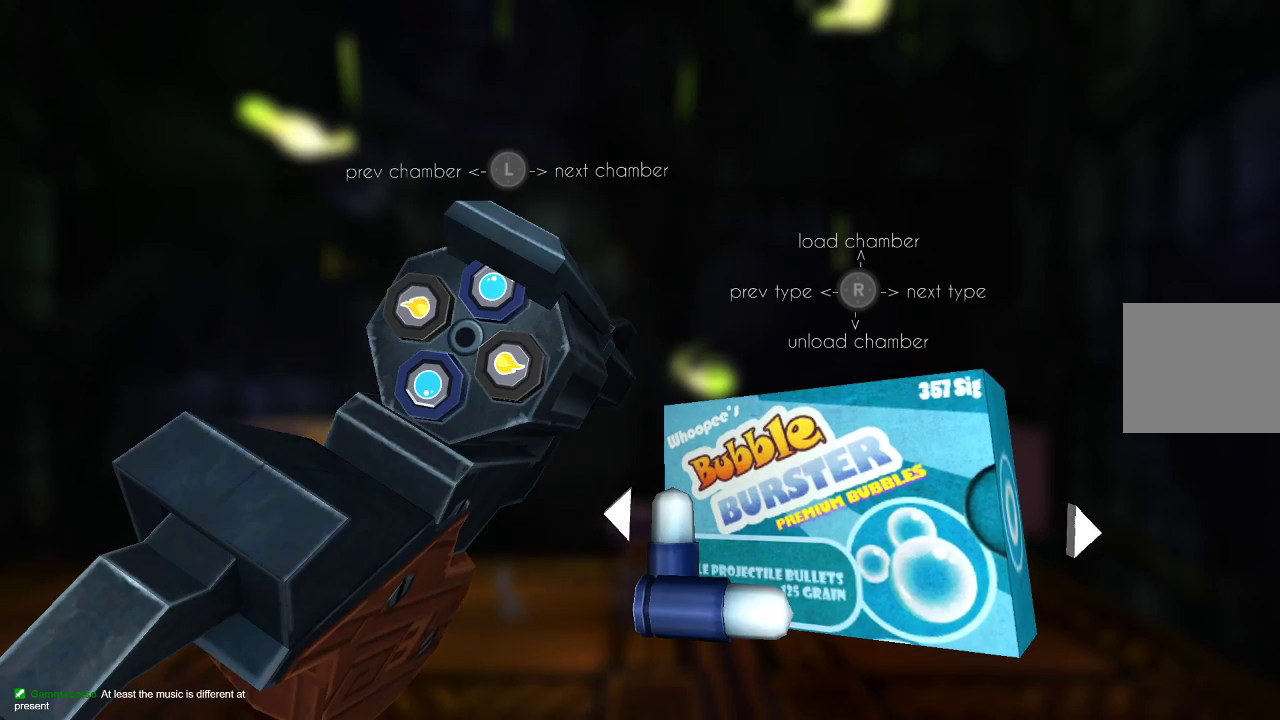
{"buttons": [], "left_stick": "center", "right_stick": "center", "events": [[233, "right_stick", "down-left"], [367, "right_stick", "center"]]}
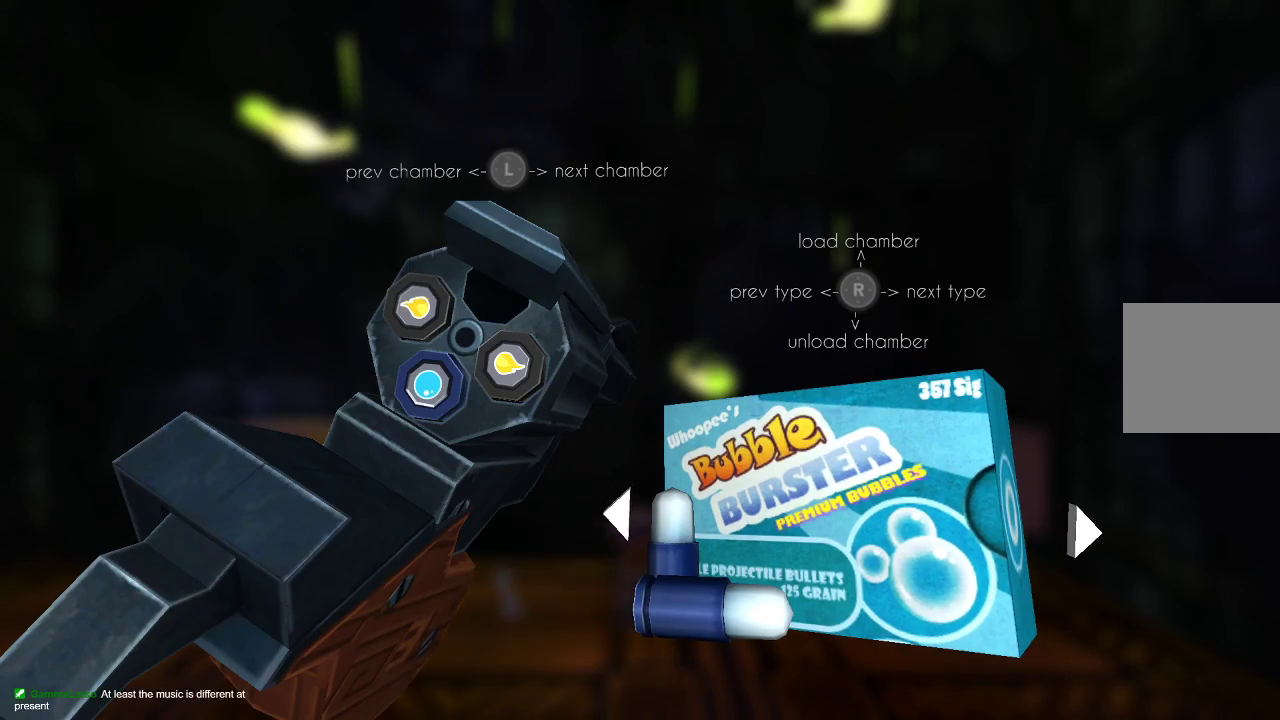
{"buttons": [], "left_stick": "center", "right_stick": "center", "events": [[133, "right_stick", "left"], [267, "right_stick", "center"]]}
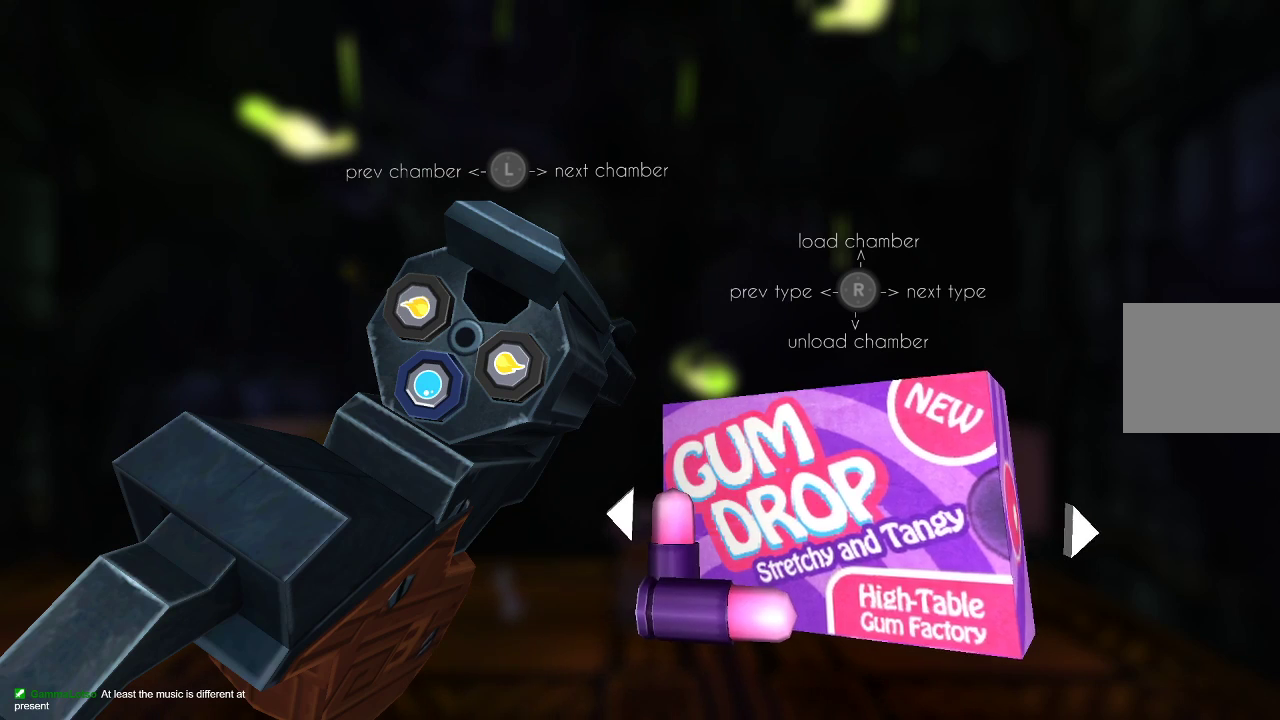
{"buttons": [], "left_stick": "center", "right_stick": "center", "events": [[33, "right_stick", "left"], [167, "right_stick", "center"]]}
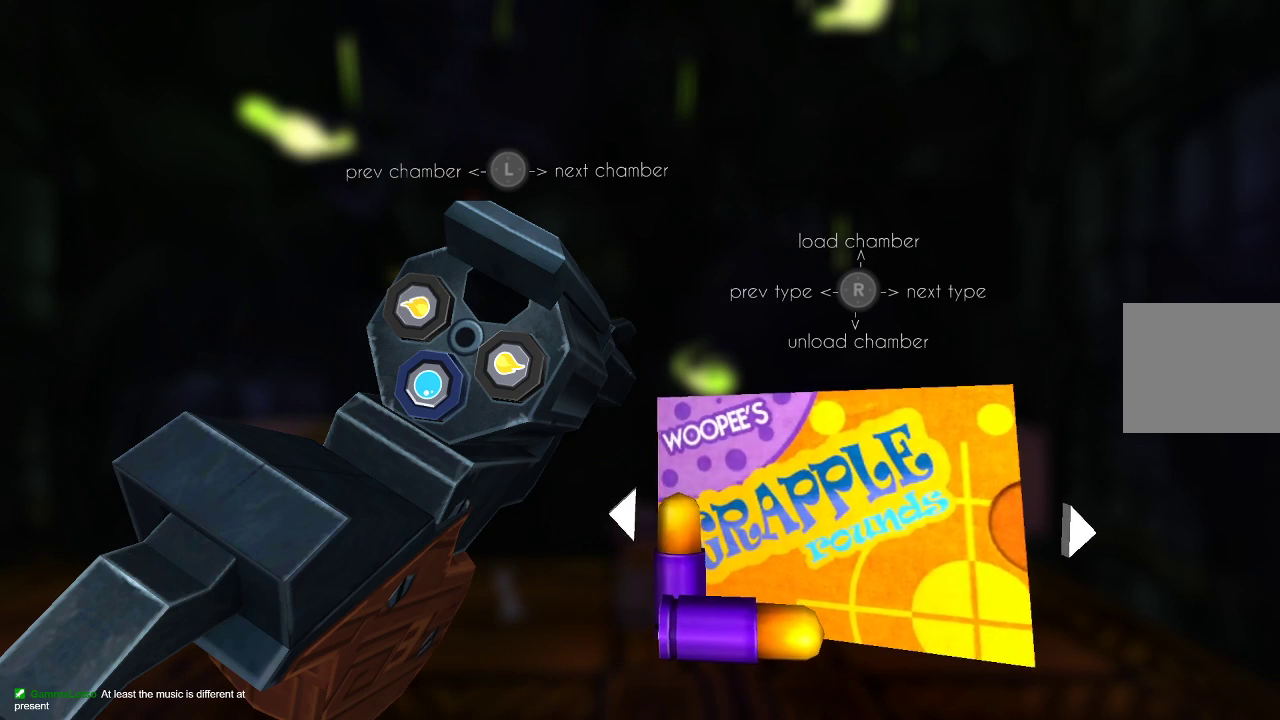
{"buttons": [], "left_stick": "center", "right_stick": "center", "events": [[200, "right_stick", "left"], [400, "right_stick", "center"]]}
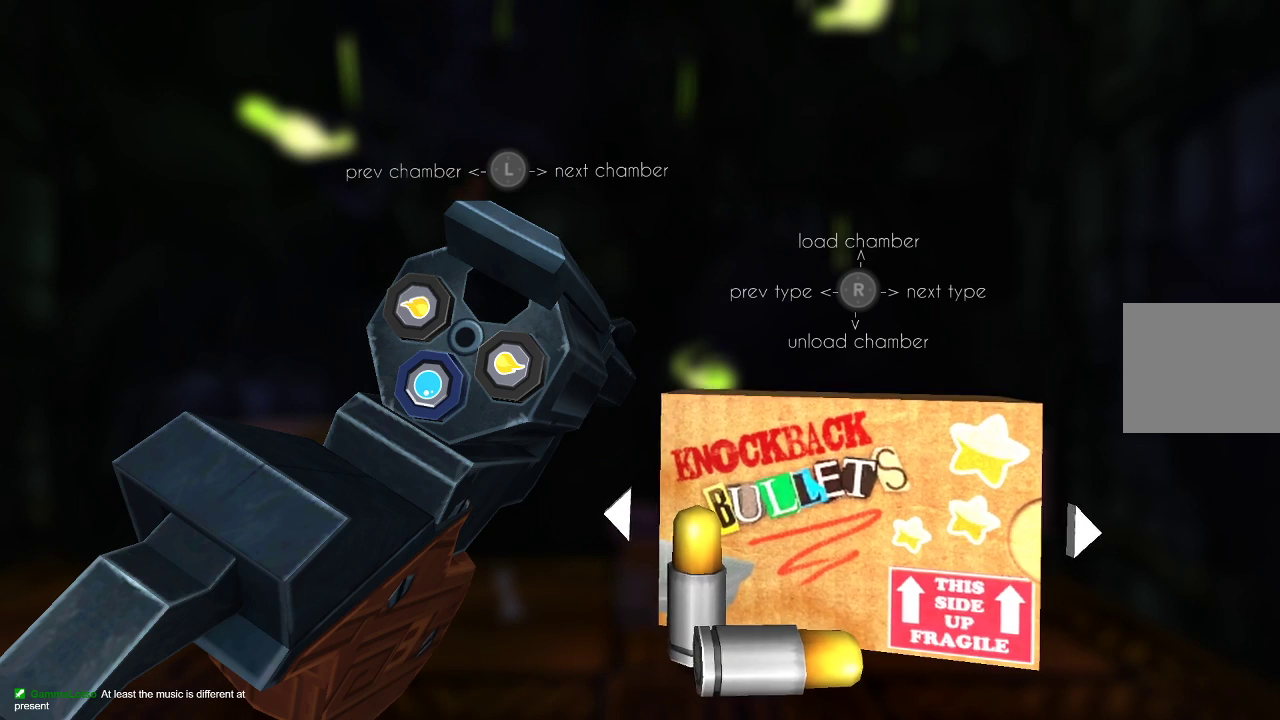
{"buttons": [], "left_stick": "center", "right_stick": "up", "events": [[367, "right_stick", "up"]]}
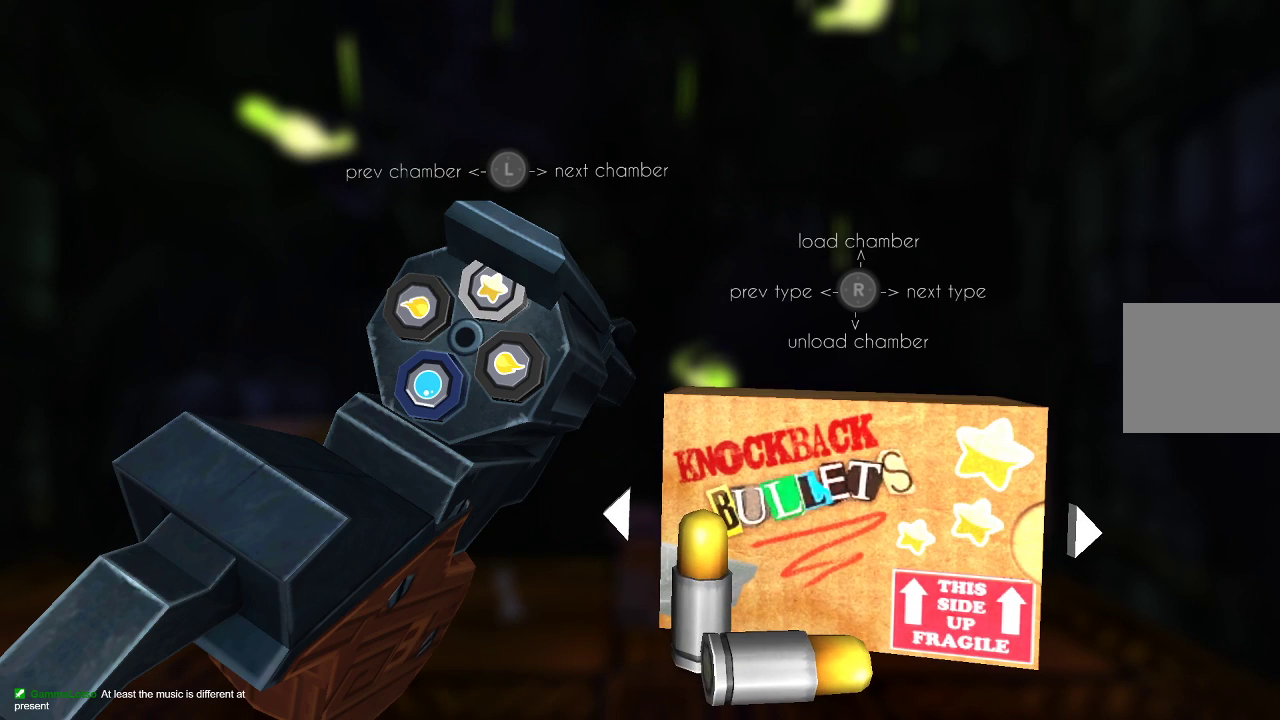
{"buttons": [], "left_stick": "center", "right_stick": "center", "events": [[33, "right_stick", "center"]]}